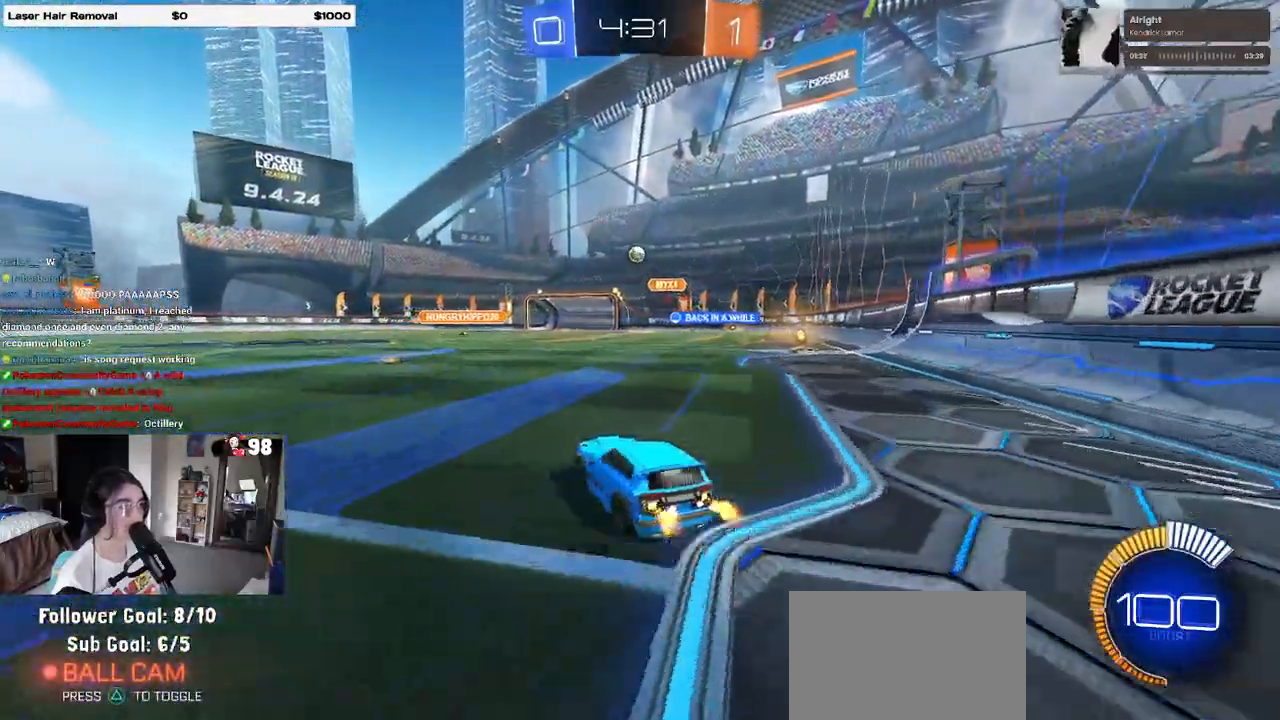
Gameplay with a controller (PlayStation layout); each line is a JSON object with the inputs held at the frame after it. "events" lists button and stick changes between this image and that frame as [ms after this image, input, new state], when the widget could be followed in between.
{"buttons": ["R2"], "left_stick": "left", "right_stick": "center", "events": []}
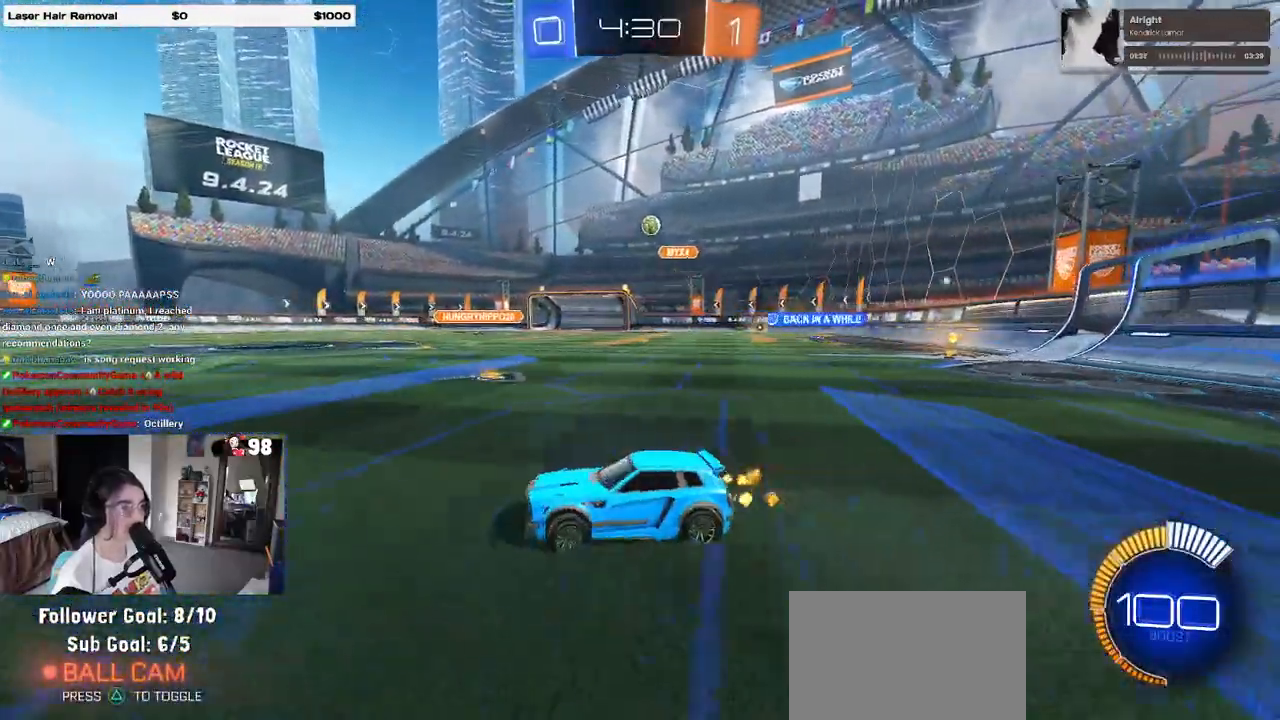
{"buttons": ["R2"], "left_stick": "left", "right_stick": "center", "events": []}
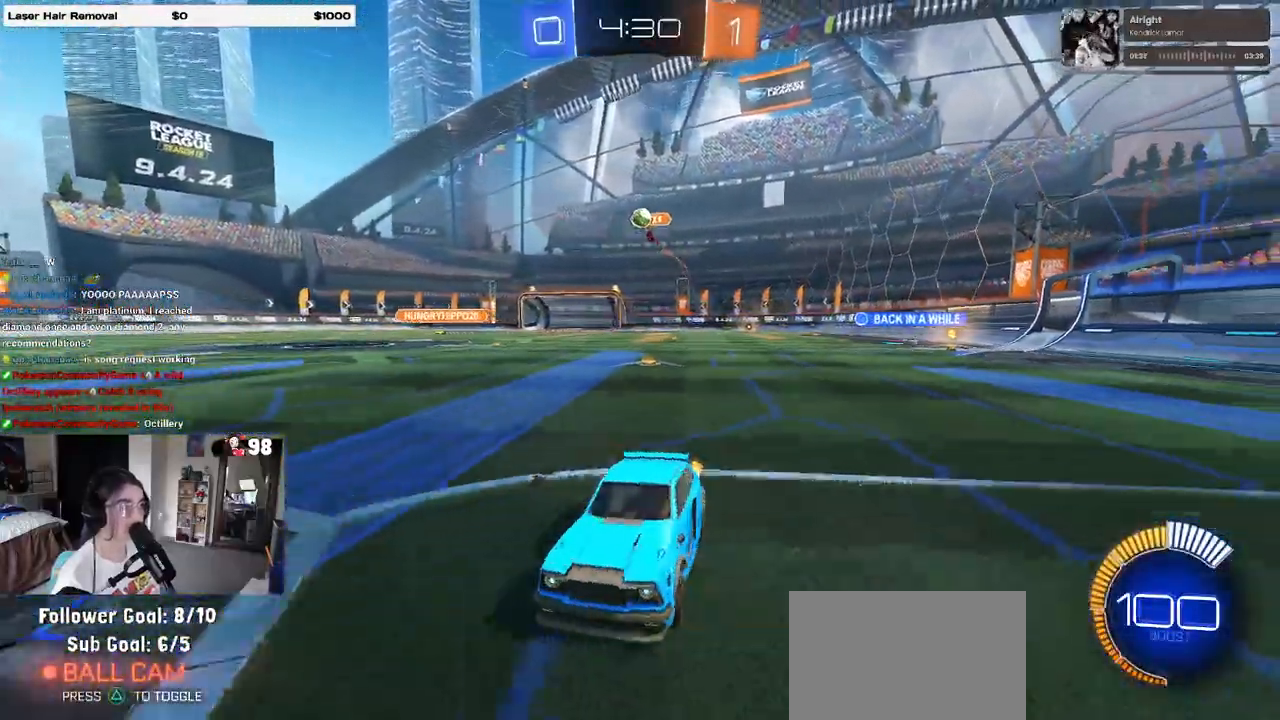
{"buttons": ["R2"], "left_stick": "center", "right_stick": "center", "events": [[17, "left_stick", "center"], [150, "left_stick", "right"], [300, "left_stick", "center"]]}
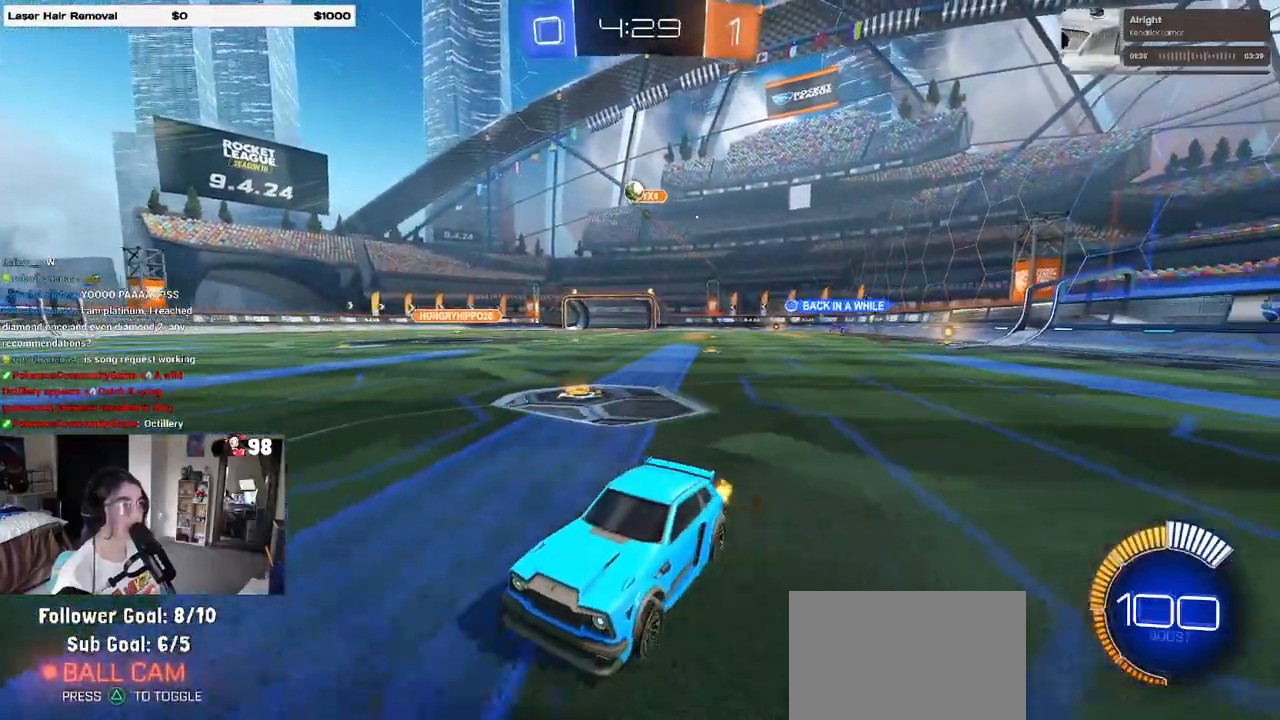
{"buttons": ["R2"], "left_stick": "left", "right_stick": "center", "events": [[383, "left_stick", "left"]]}
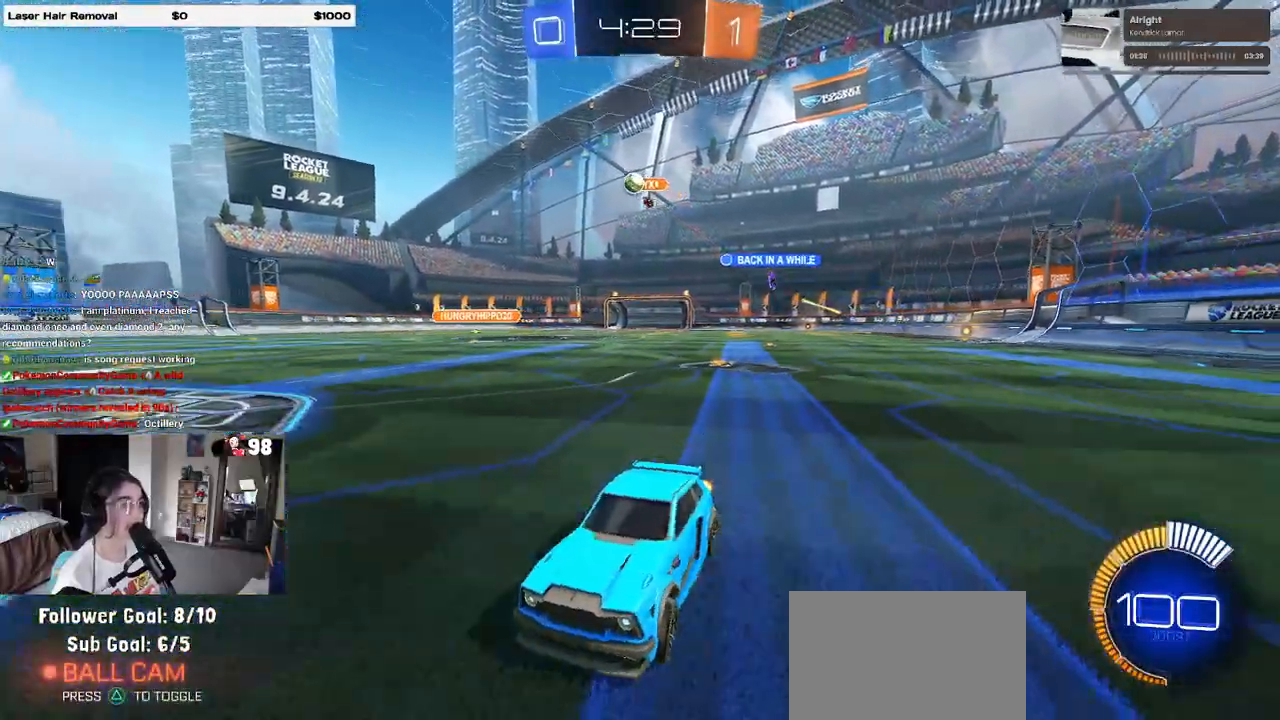
{"buttons": ["R2"], "left_stick": "right", "right_stick": "center", "events": [[50, "left_stick", "center"], [133, "left_stick", "right"], [383, "left_stick", "center"], [450, "left_stick", "right"]]}
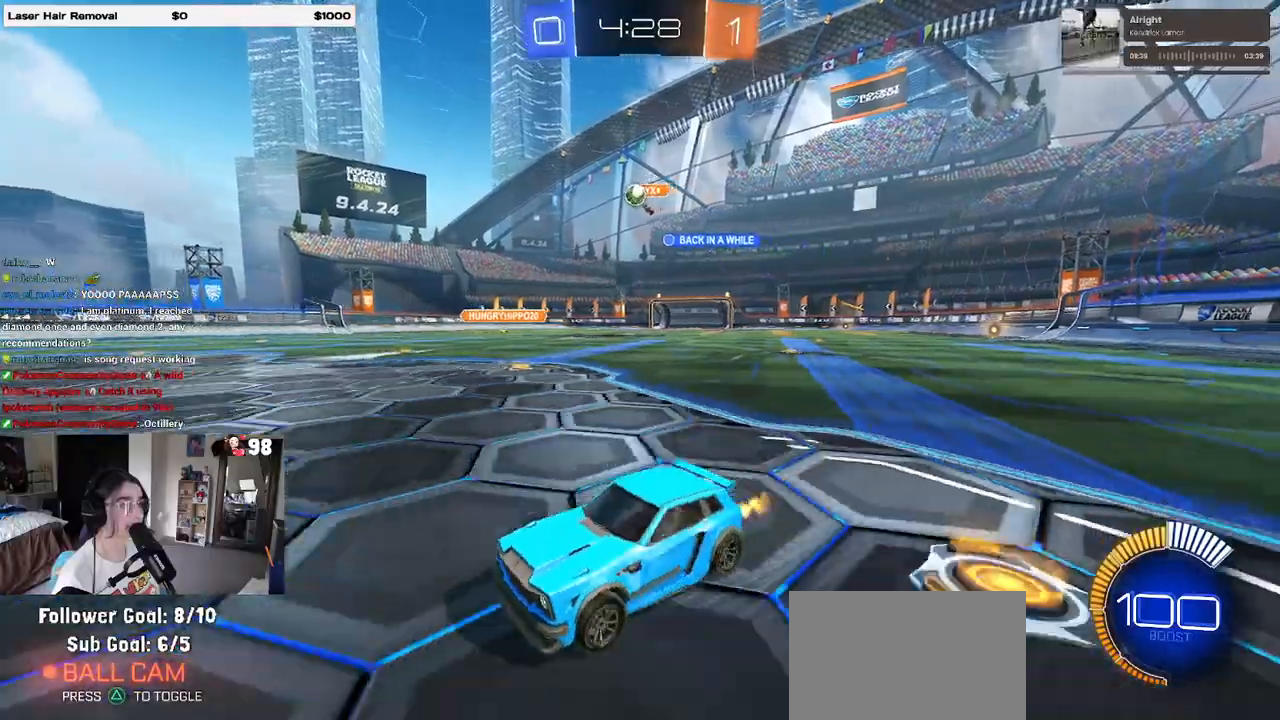
{"buttons": ["R1", "R2"], "left_stick": "right", "right_stick": "center", "events": [[317, "R1", "down"]]}
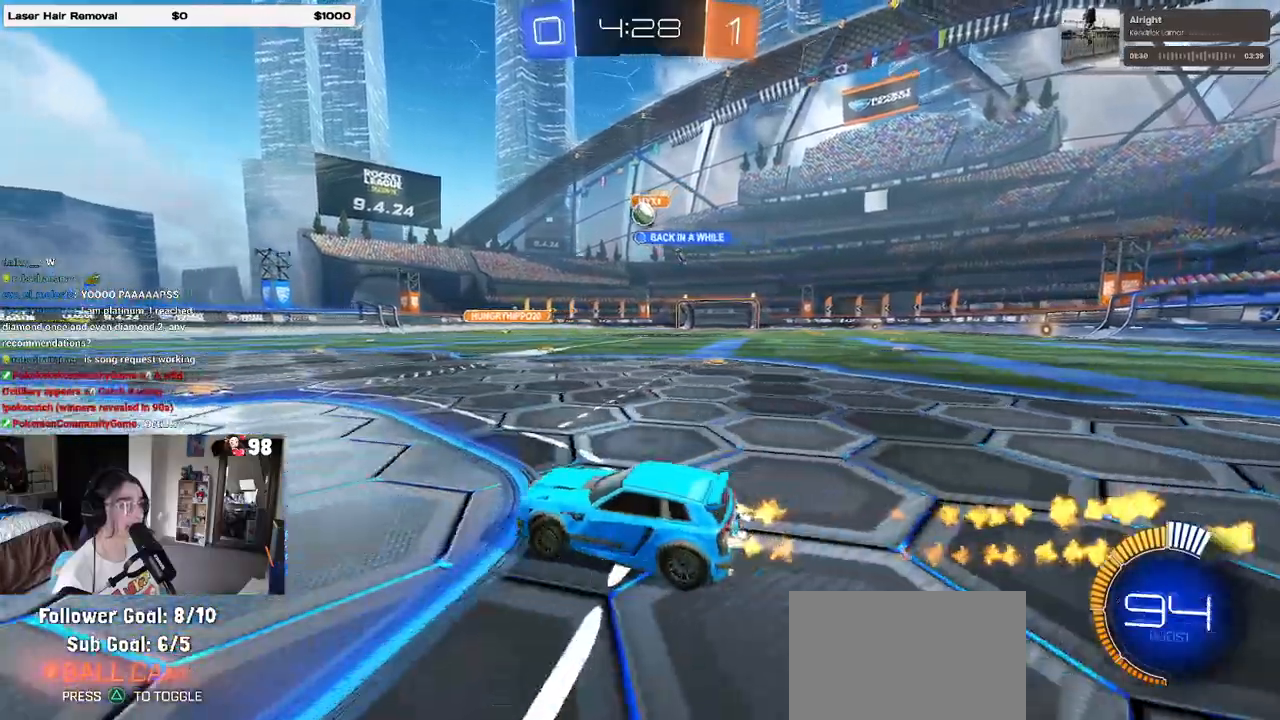
{"buttons": ["R1", "R2"], "left_stick": "right", "right_stick": "center", "events": [[250, "left_stick", "center"], [383, "left_stick", "right"]]}
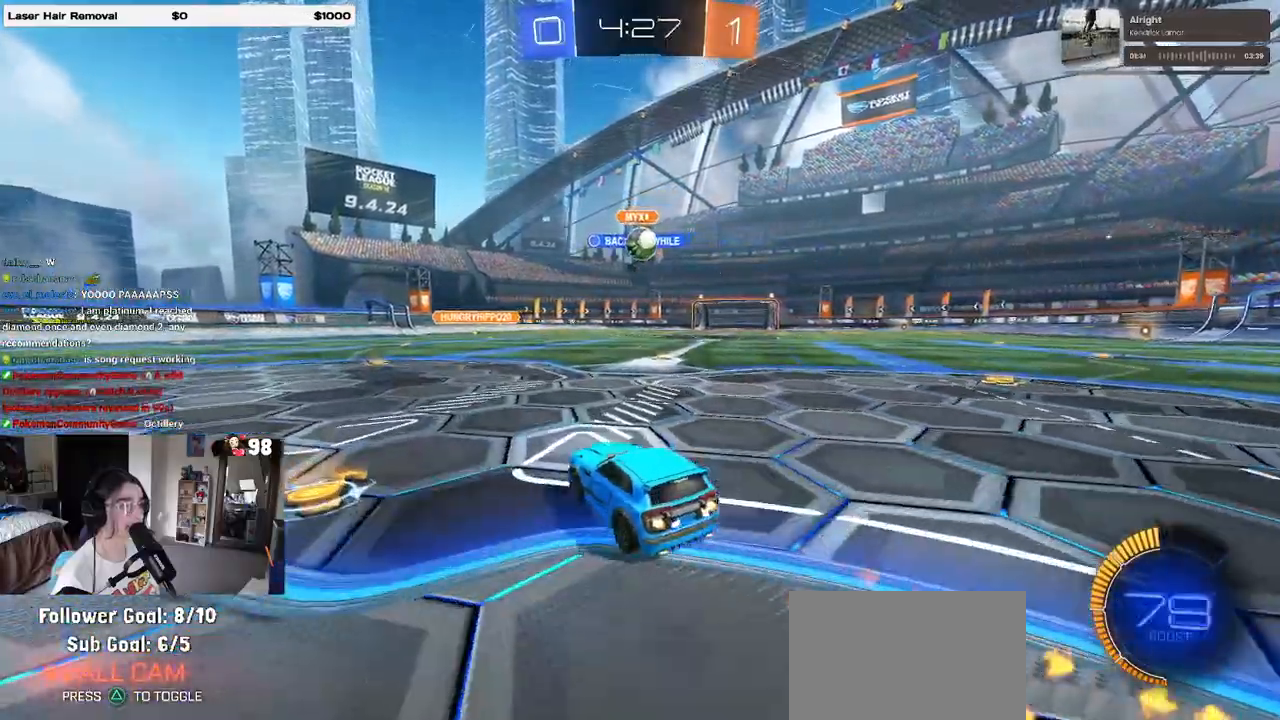
{"buttons": ["R1", "R2"], "left_stick": "center", "right_stick": "center", "events": [[50, "left_stick", "center"], [200, "left_stick", "down"], [217, "CROSS", "down"], [383, "left_stick", "center"], [417, "CROSS", "up"]]}
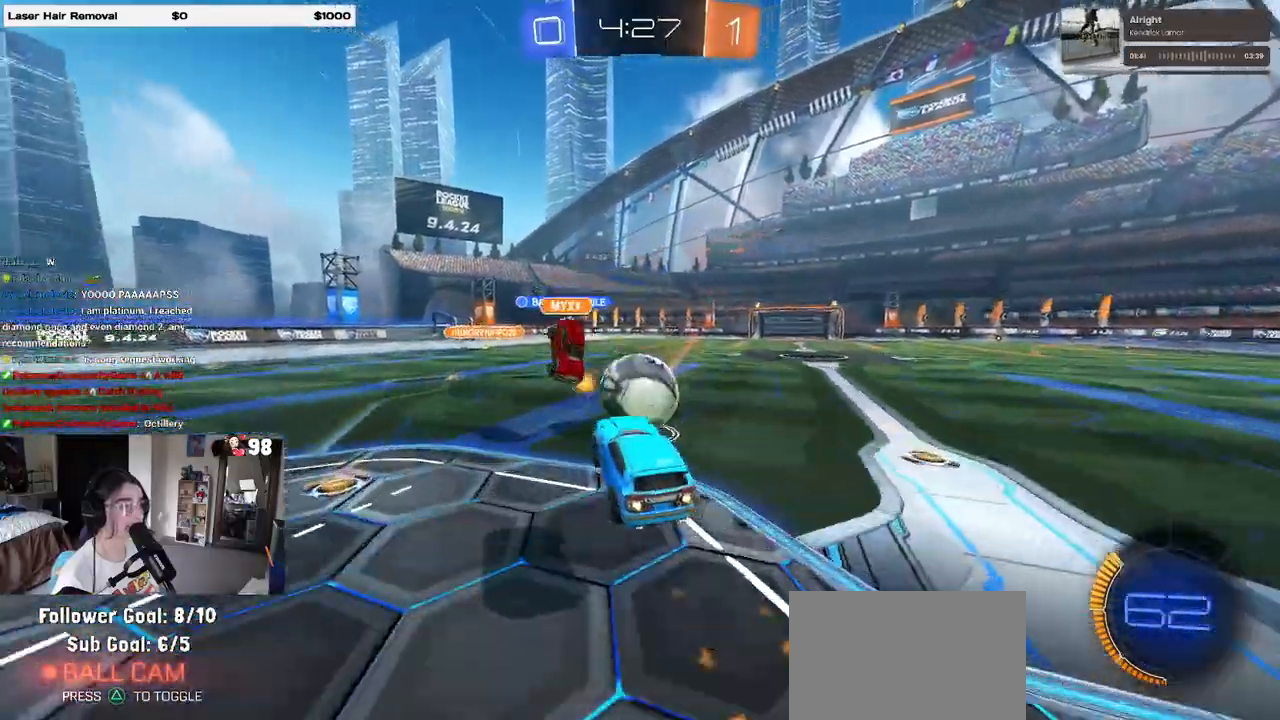
{"buttons": ["SQUARE", "R2"], "left_stick": "down-left", "right_stick": "center", "events": [[33, "CROSS", "down"], [33, "left_stick", "up-left"], [83, "SQUARE", "down"], [117, "CROSS", "up"], [167, "left_stick", "down"], [400, "R1", "up"], [483, "left_stick", "down-left"]]}
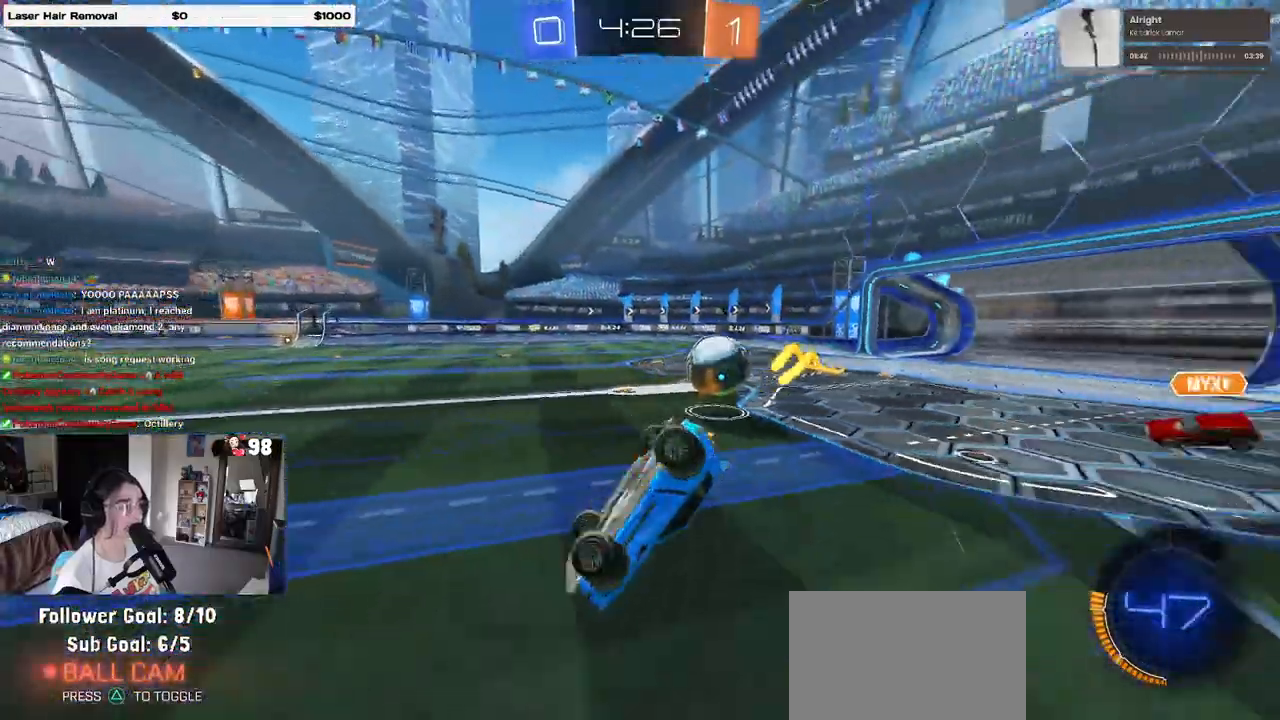
{"buttons": ["R2"], "left_stick": "up-left", "right_stick": "center", "events": [[150, "left_stick", "left"], [450, "SQUARE", "up"], [483, "left_stick", "up-left"]]}
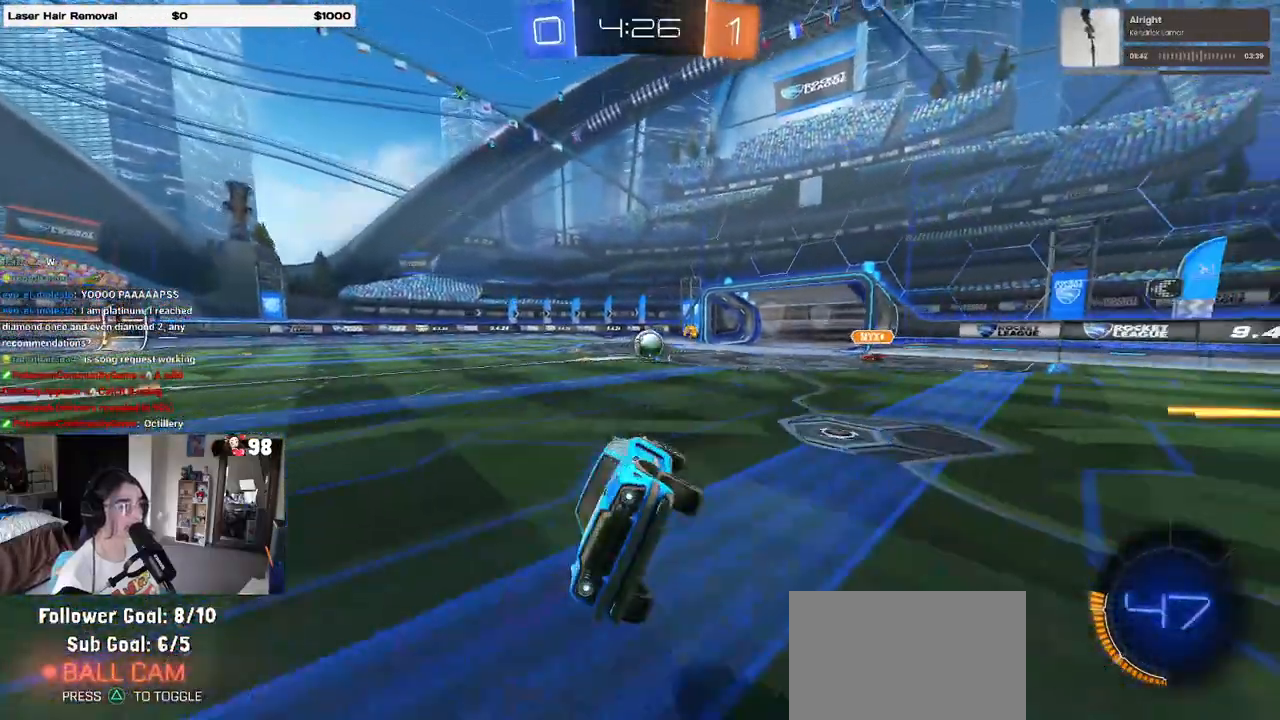
{"buttons": ["R2"], "left_stick": "left", "right_stick": "center", "events": [[17, "left_stick", "center"], [167, "left_stick", "left"], [400, "SQUARE", "down"], [483, "SQUARE", "up"]]}
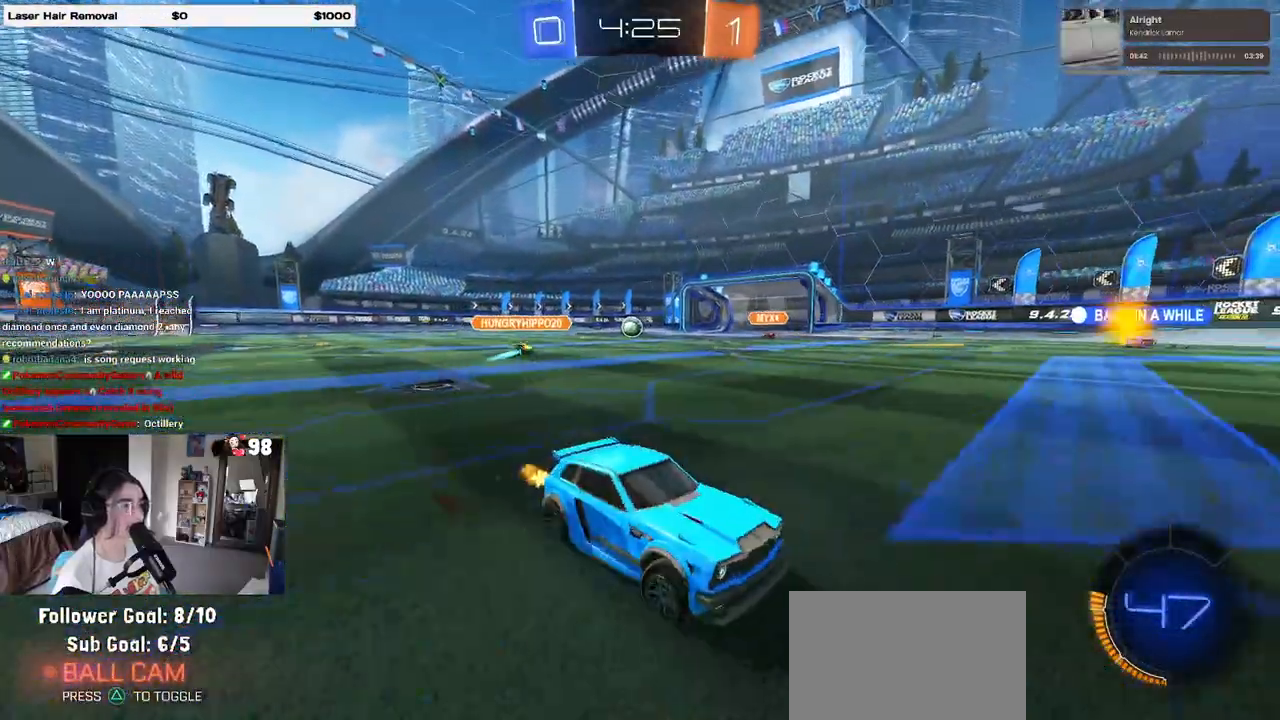
{"buttons": ["R1", "R2"], "left_stick": "left", "right_stick": "center", "events": [[433, "R1", "down"]]}
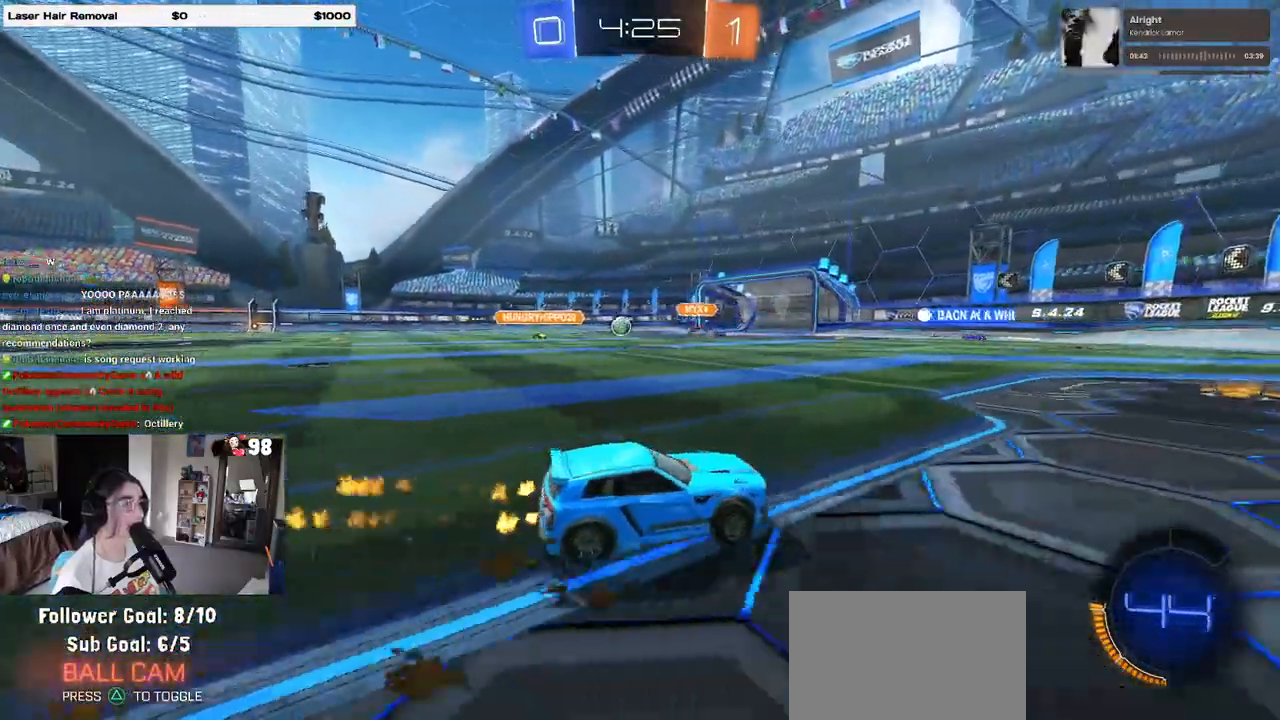
{"buttons": ["R1", "R2"], "left_stick": "left", "right_stick": "center", "events": [[250, "left_stick", "center"], [450, "left_stick", "left"]]}
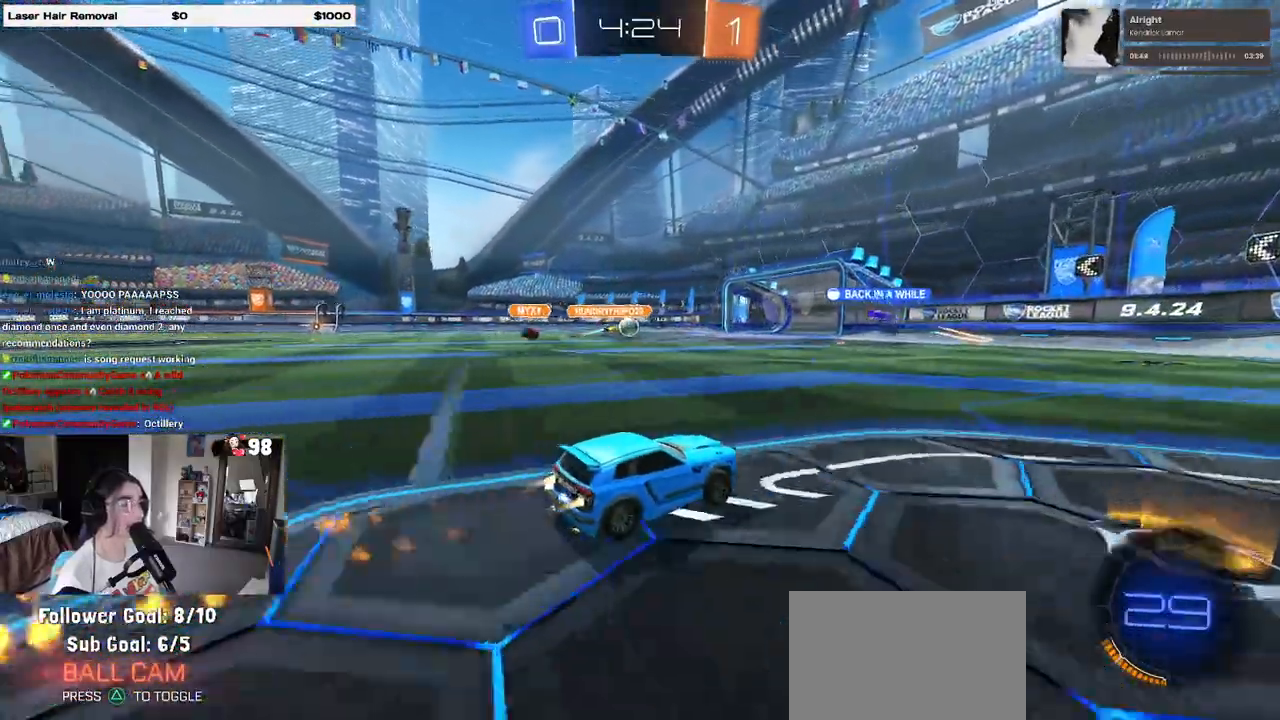
{"buttons": ["R2"], "left_stick": "left", "right_stick": "center", "events": [[150, "left_stick", "center"], [317, "R1", "up"], [400, "left_stick", "left"]]}
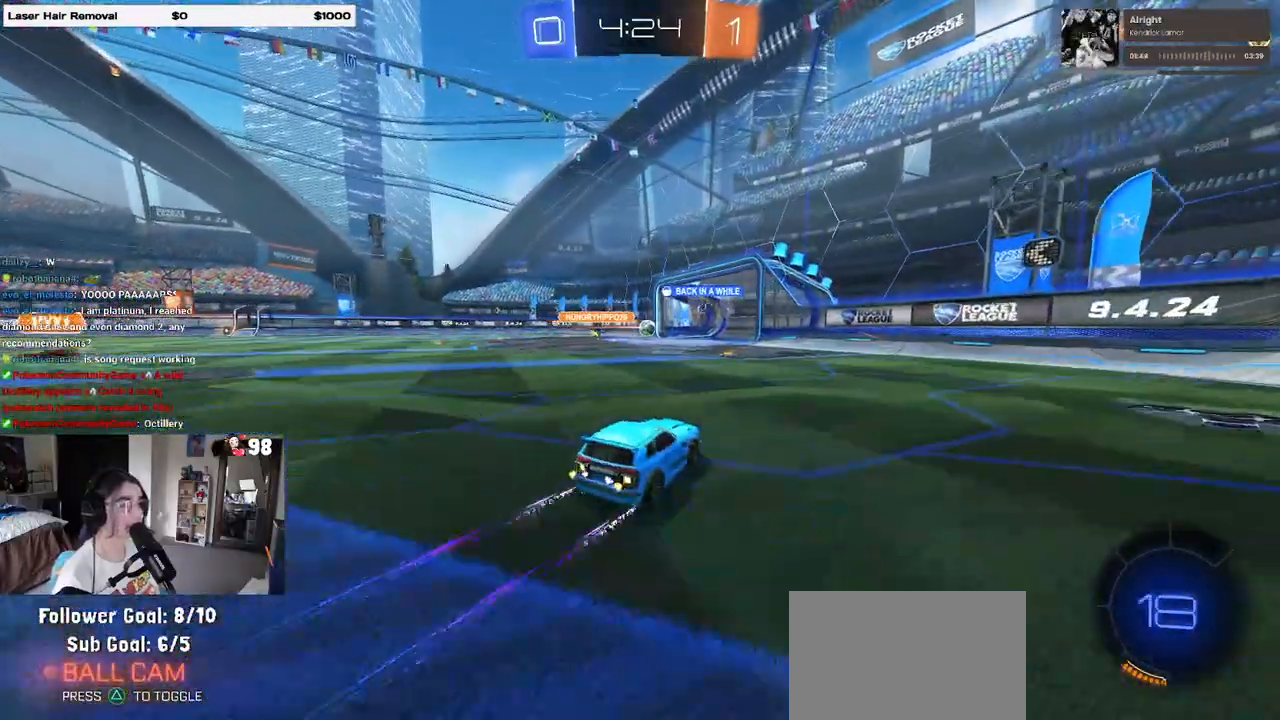
{"buttons": ["R2"], "left_stick": "left", "right_stick": "center", "events": [[67, "left_stick", "center"], [350, "left_stick", "left"]]}
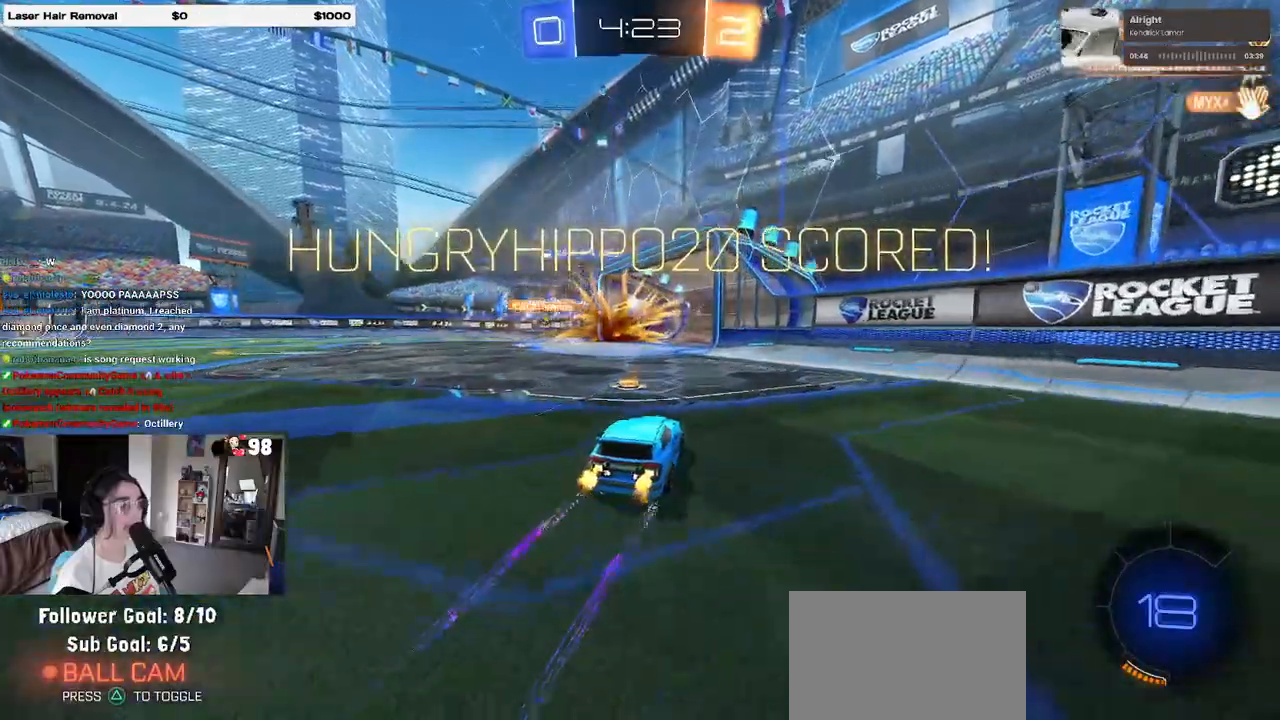
{"buttons": ["L1", "R2"], "left_stick": "right", "right_stick": "center", "events": [[67, "left_stick", "center"], [233, "TRIANGLE", "down"], [267, "L1", "down"], [283, "left_stick", "right"], [300, "TRIANGLE", "up"]]}
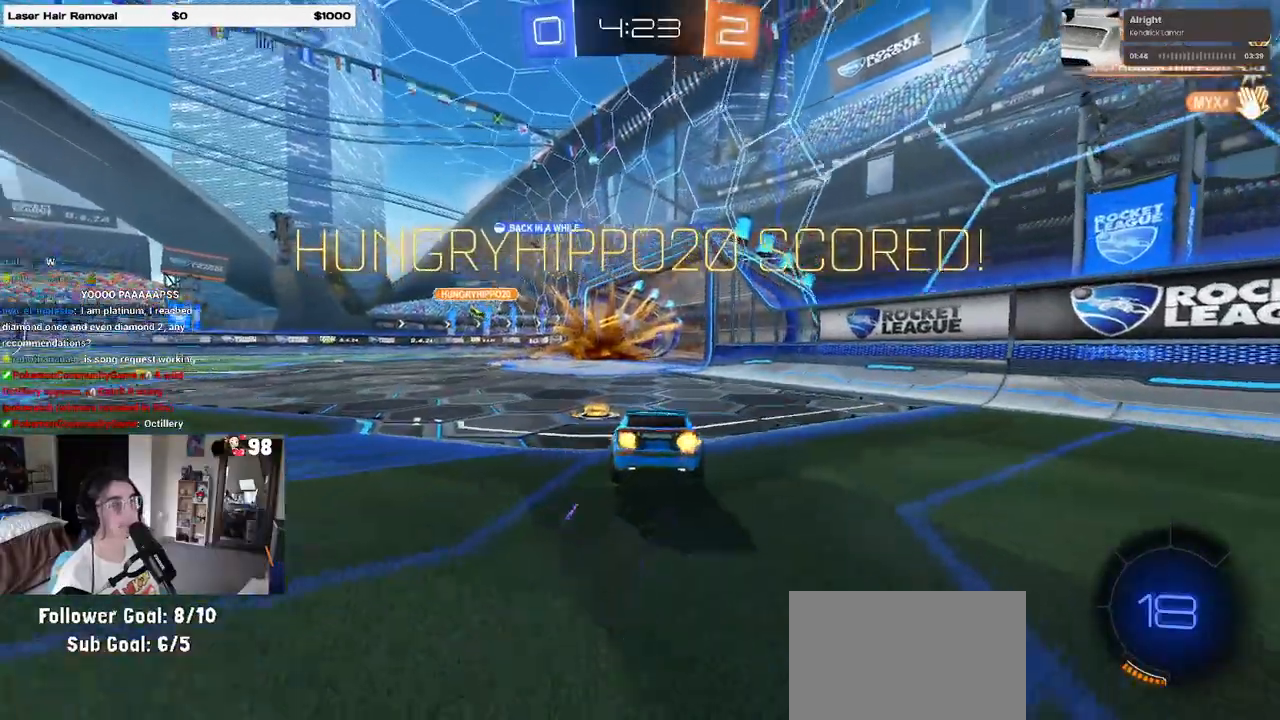
{"buttons": ["L1", "R2"], "left_stick": "right", "right_stick": "center", "events": [[83, "CROSS", "down"], [117, "R1", "down"], [233, "CROSS", "up"], [400, "R1", "up"]]}
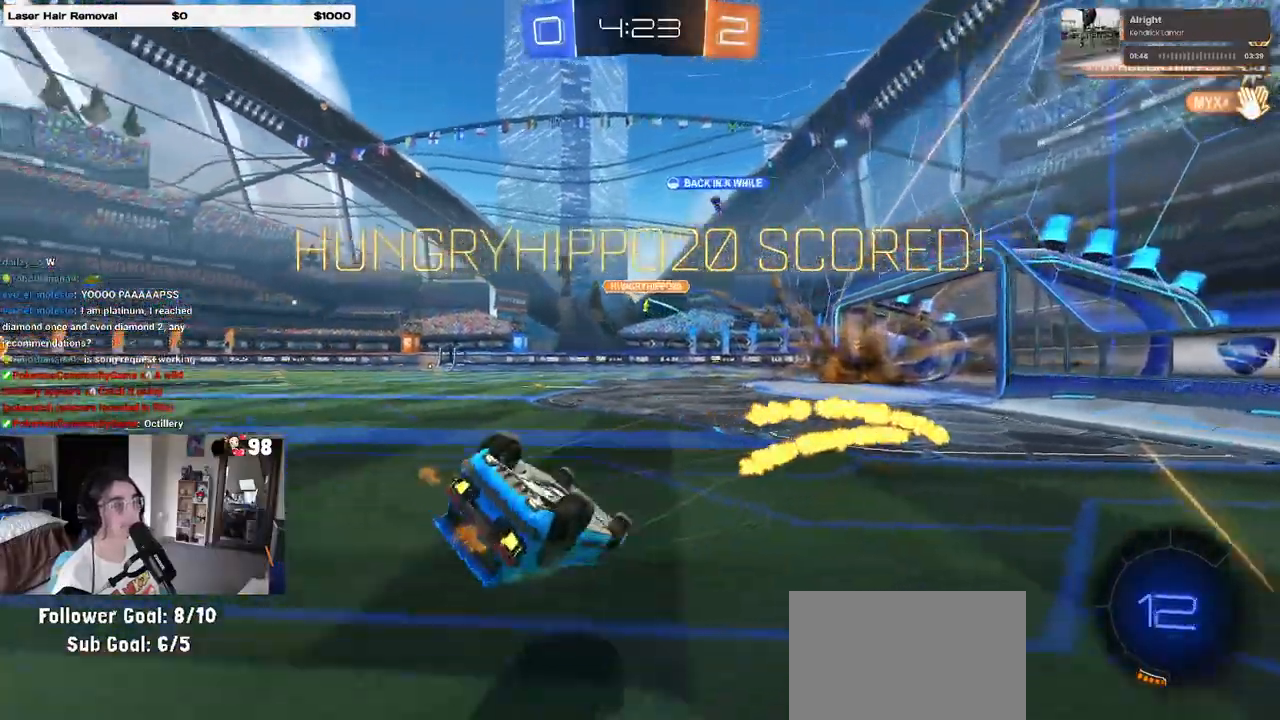
{"buttons": ["R2"], "left_stick": "up-left", "right_stick": "center", "events": [[117, "L1", "up"], [117, "left_stick", "up-right"], [200, "R3", "down"], [283, "R3", "up"], [333, "left_stick", "up-left"]]}
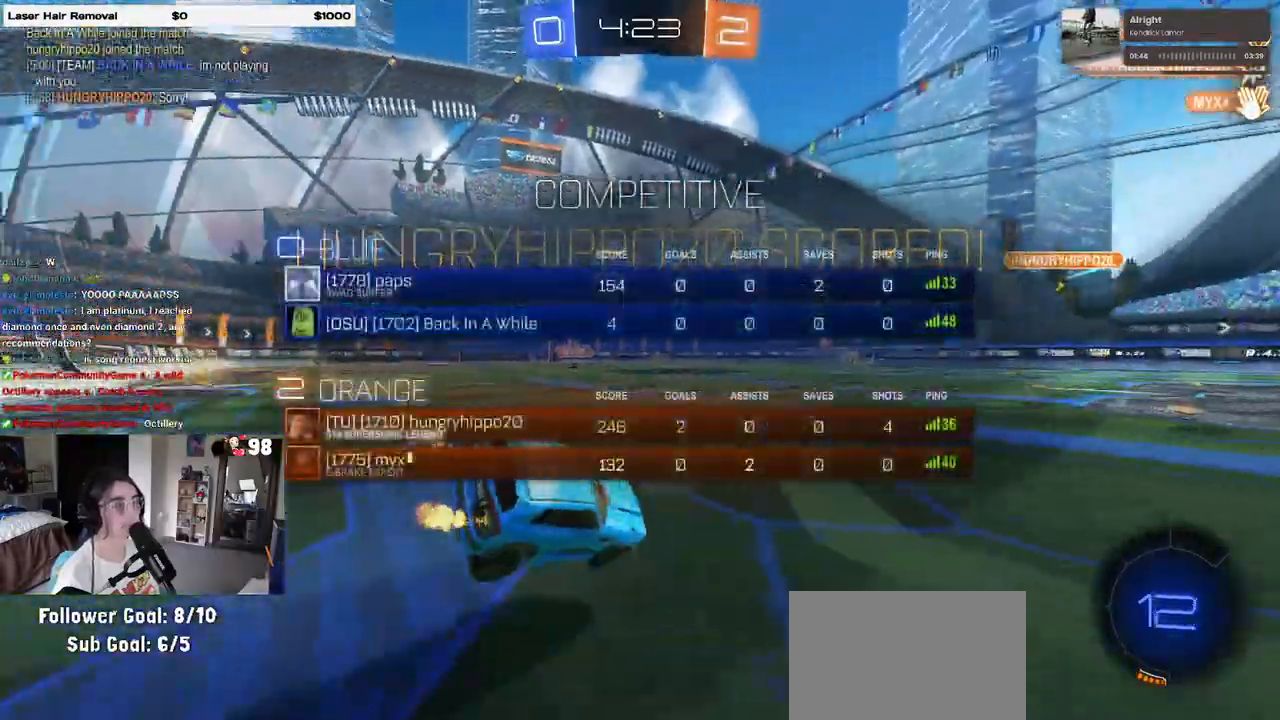
{"buttons": ["SQUARE", "R2"], "left_stick": "up-right", "right_stick": "center", "events": [[50, "SQUARE", "down"], [250, "left_stick", "center"], [333, "CROSS", "down"], [367, "left_stick", "up-right"], [417, "CROSS", "up"]]}
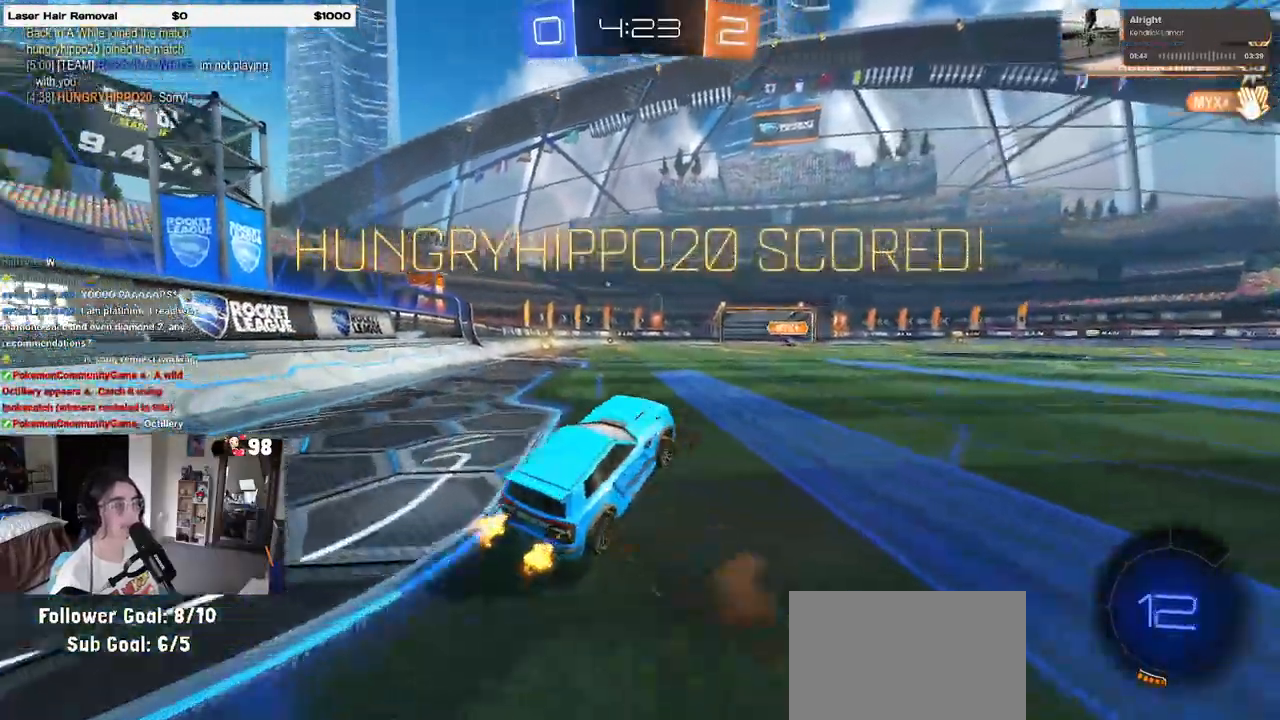
{"buttons": ["SQUARE", "R2"], "left_stick": "left", "right_stick": "center", "events": [[250, "left_stick", "center"], [350, "left_stick", "down-left"], [450, "left_stick", "left"]]}
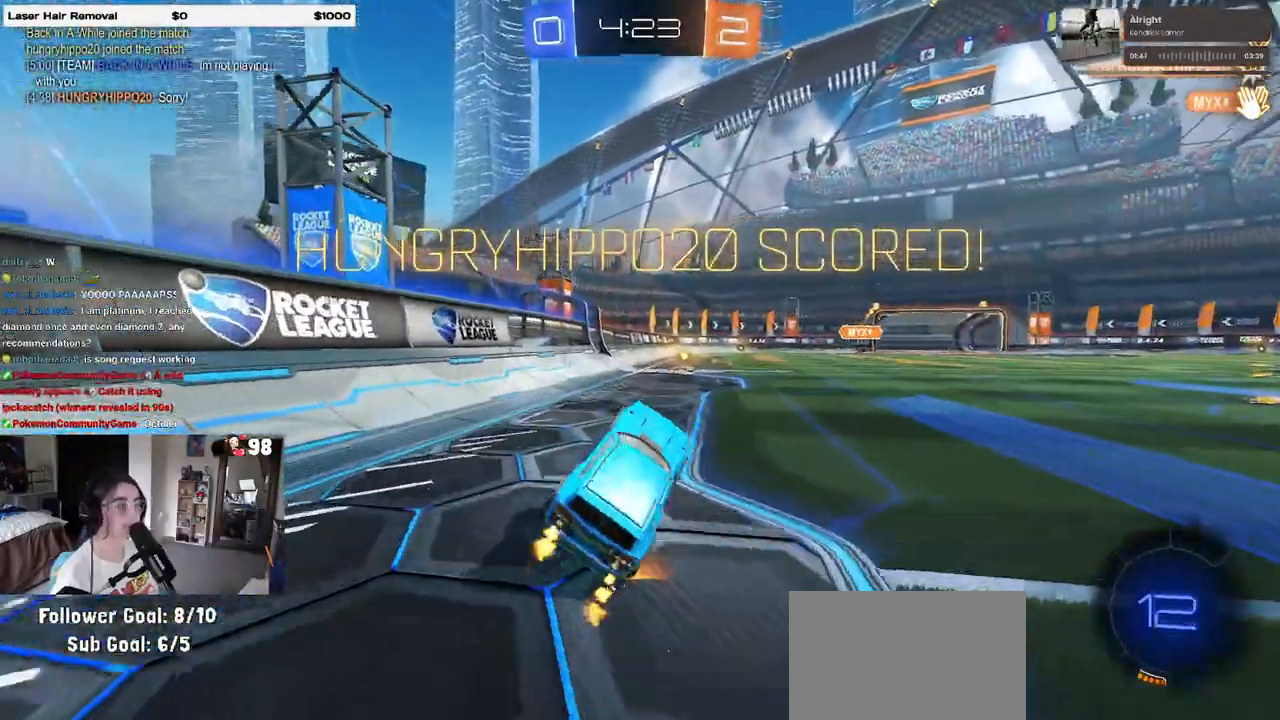
{"buttons": ["CROSS", "SQUARE", "R1", "R2"], "left_stick": "up-right", "right_stick": "center", "events": [[50, "R1", "down"], [83, "CROSS", "down"], [133, "left_stick", "up-right"], [183, "CROSS", "up"], [233, "CROSS", "down"], [350, "CROSS", "up"], [450, "CROSS", "down"]]}
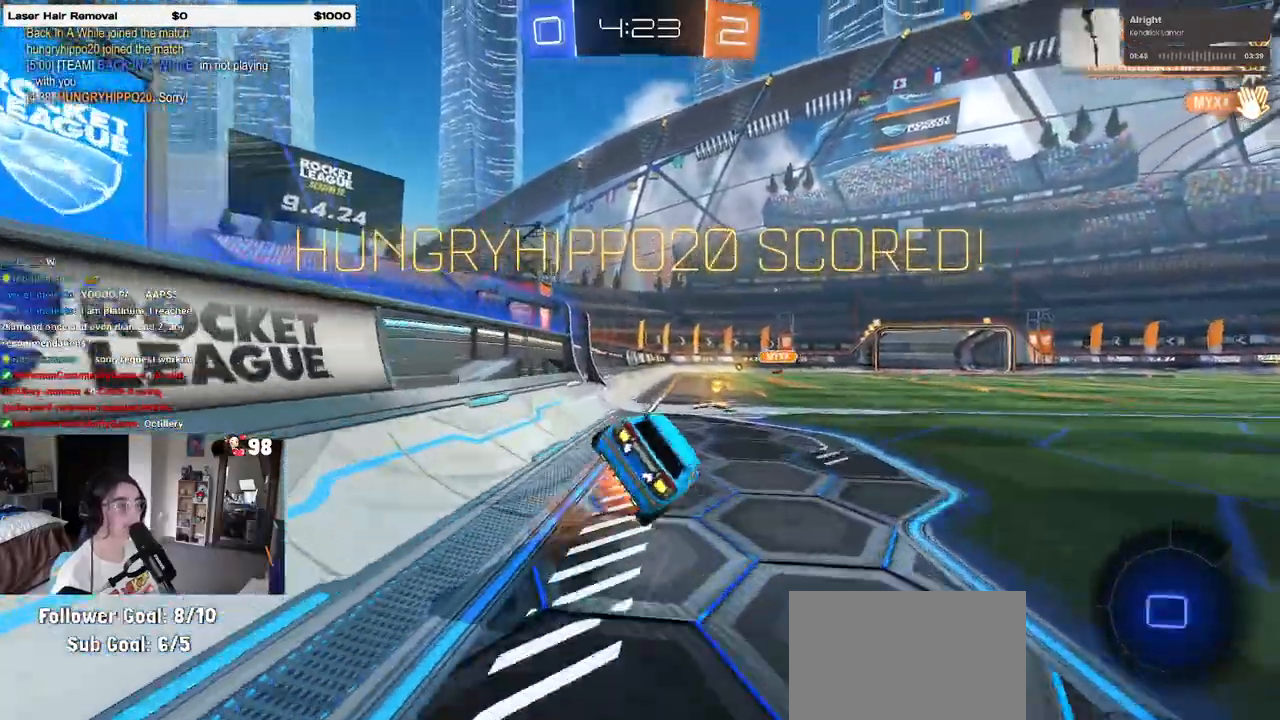
{"buttons": [], "left_stick": "center", "right_stick": "center", "events": [[50, "CROSS", "up"], [167, "left_stick", "down-right"], [367, "R1", "up"], [417, "R2", "up"], [450, "SQUARE", "up"], [467, "left_stick", "center"]]}
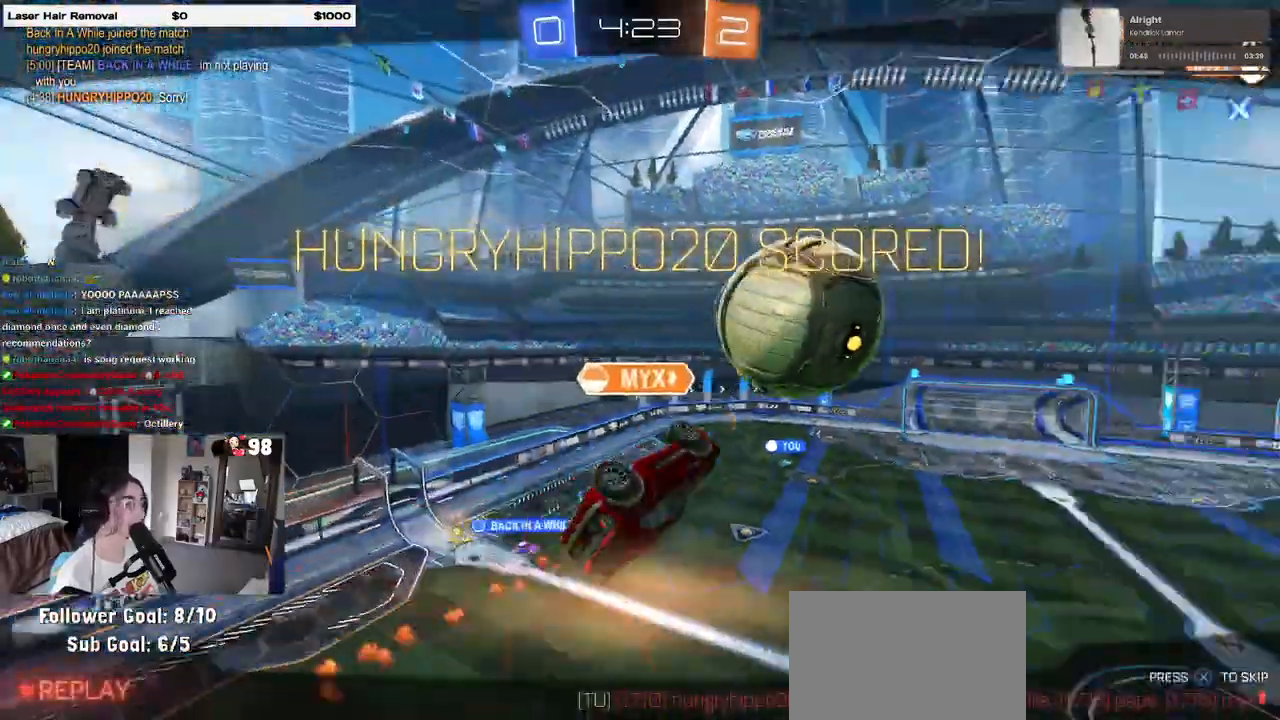
{"buttons": ["CROSS"], "left_stick": "center", "right_stick": "center", "events": [[50, "CROSS", "down"], [183, "CROSS", "up"], [250, "CROSS", "down"], [367, "CROSS", "up"], [450, "CROSS", "down"]]}
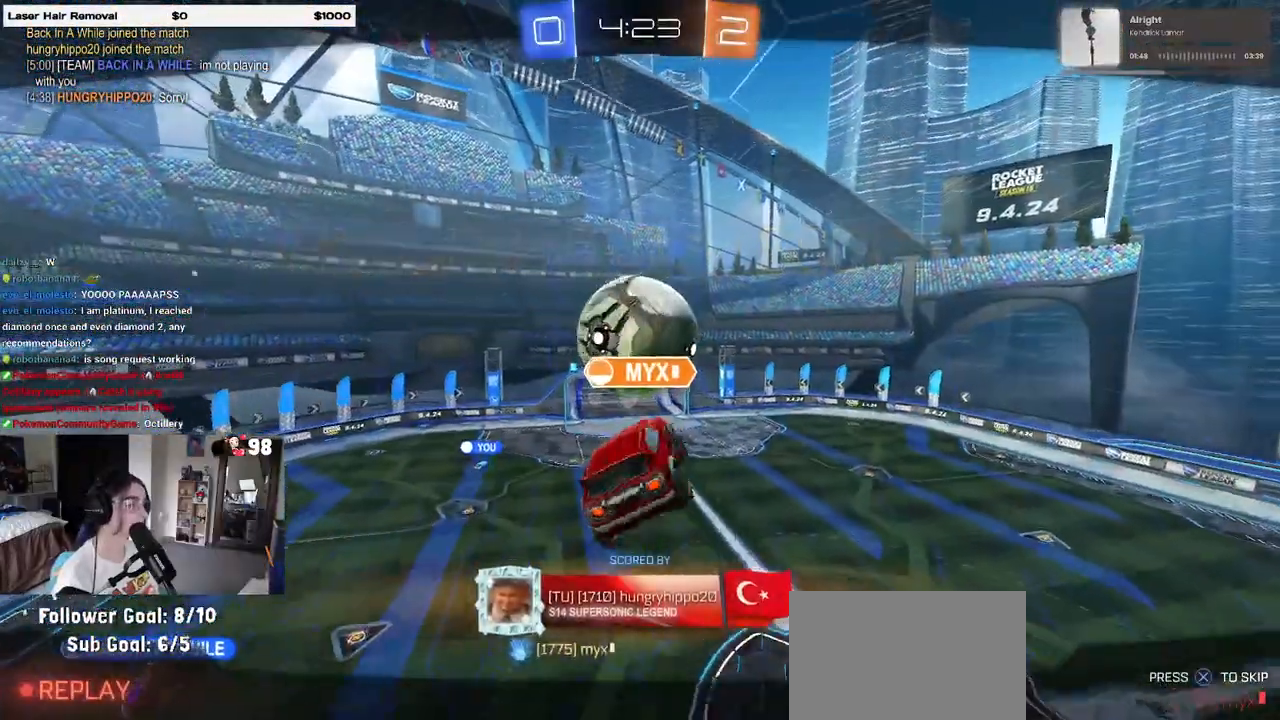
{"buttons": [], "left_stick": "center", "right_stick": "center", "events": [[67, "CROSS", "up"], [167, "CROSS", "down"], [283, "CROSS", "up"], [367, "CROSS", "down"], [483, "CROSS", "up"]]}
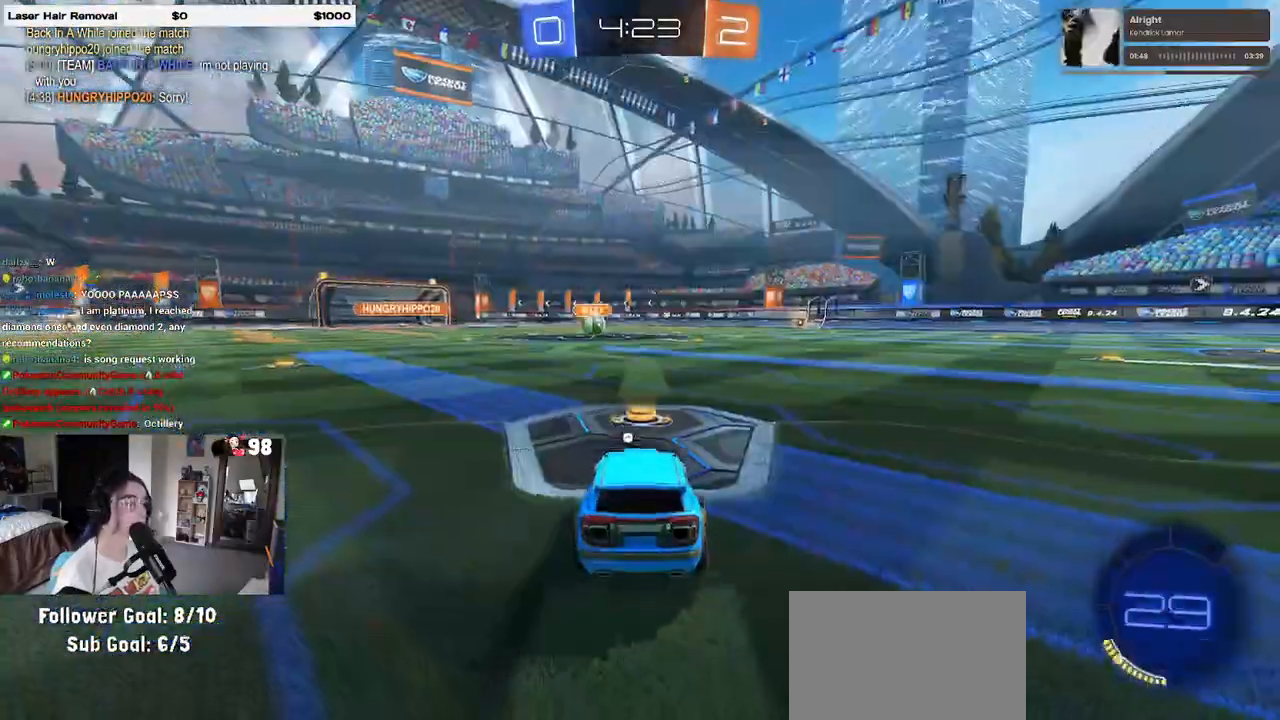
{"buttons": [], "left_stick": "center", "right_stick": "center", "events": [[67, "CROSS", "down"], [233, "CROSS", "up"], [317, "CROSS", "down"], [467, "CROSS", "up"]]}
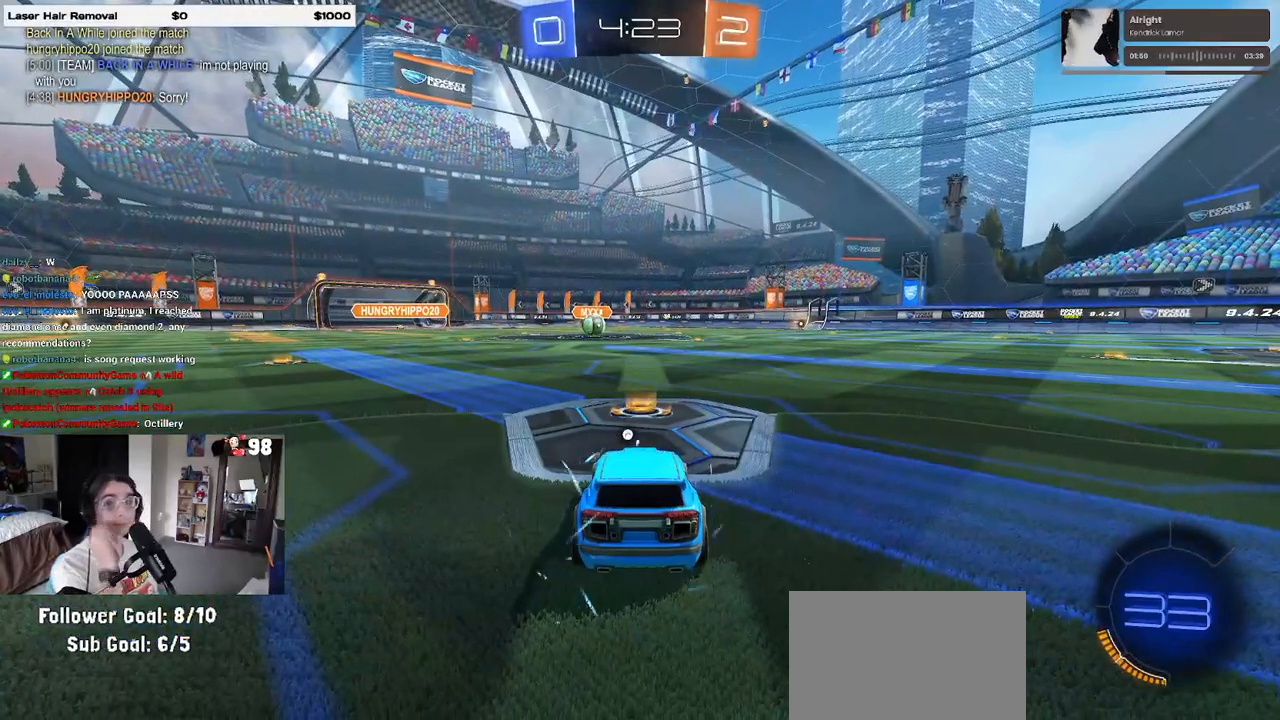
{"buttons": [], "left_stick": "center", "right_stick": "center", "events": []}
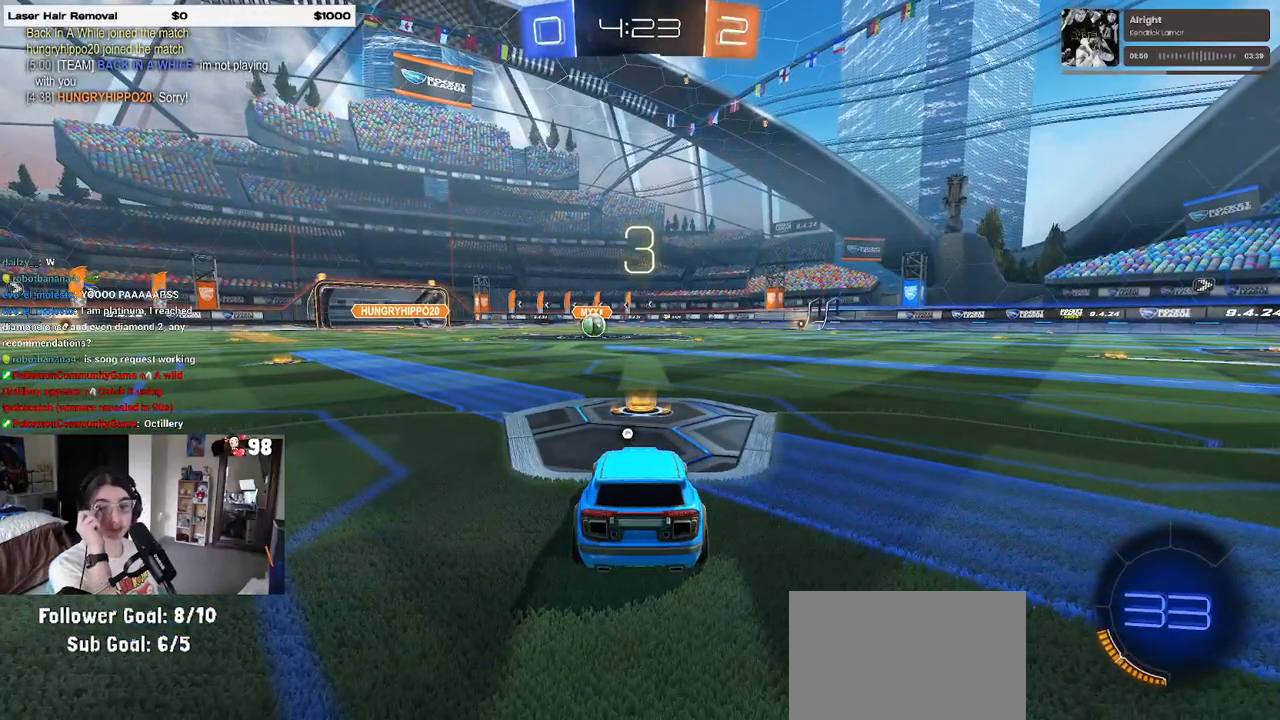
{"buttons": [], "left_stick": "center", "right_stick": "center", "events": []}
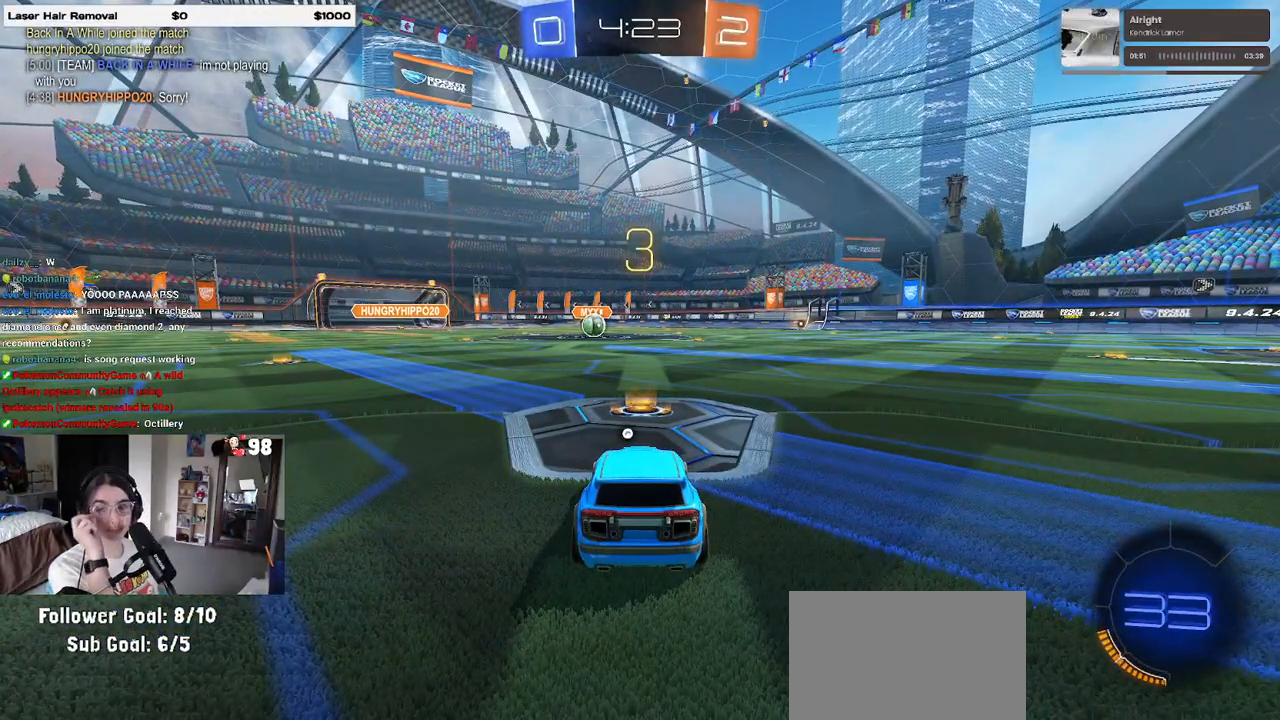
{"buttons": [], "left_stick": "center", "right_stick": "center", "events": [[417, "TRIANGLE", "down"], [483, "TRIANGLE", "up"]]}
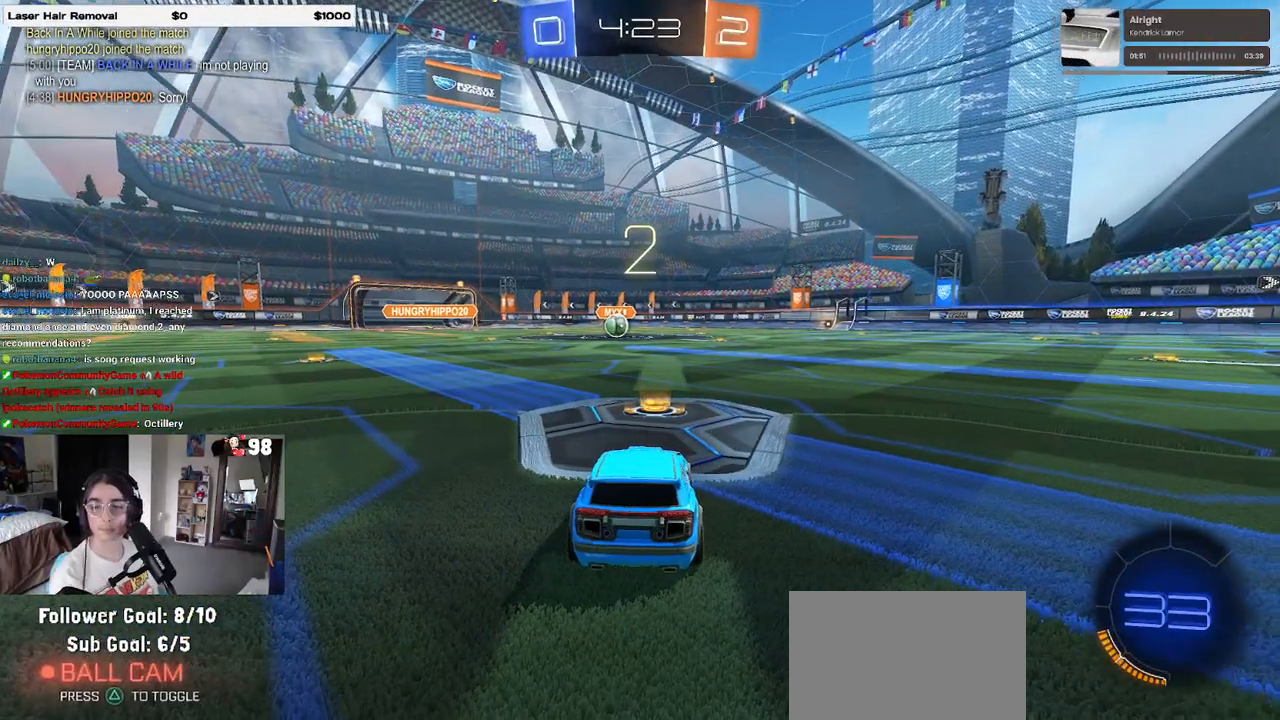
{"buttons": [], "left_stick": "center", "right_stick": "center", "events": [[67, "TRIANGLE", "down"], [150, "TRIANGLE", "up"]]}